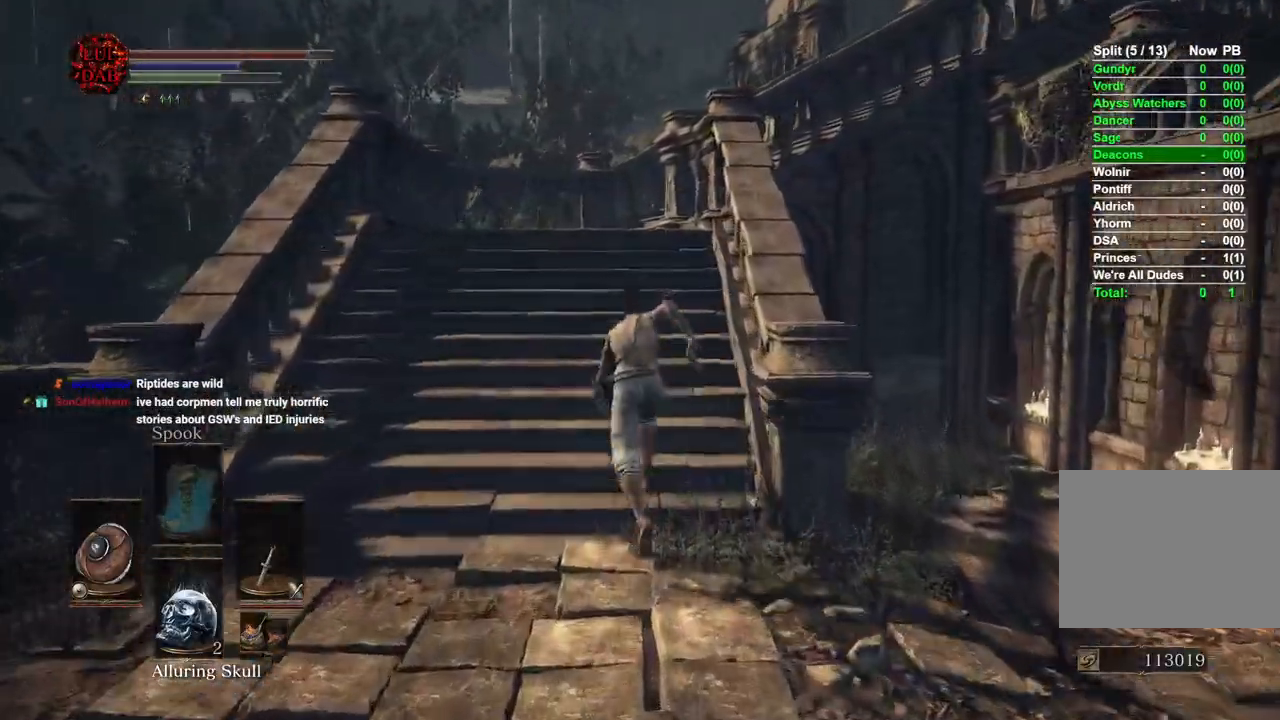
Gameplay with a controller (PlayStation layout); each line is a JSON object with the inputs held at the frame after it (dt_ms = milliseconds from this image to that frame). "events" lists button and stick changes between this image and that frame as [ms after this image, input, new state], when the widget could be followed in between.
{"dt_ms": 500, "buttons": ["CIRCLE"], "left_stick": "up", "right_stick": "down", "events": [[233, "right_stick", "down-left"], [333, "right_stick", "down"]]}
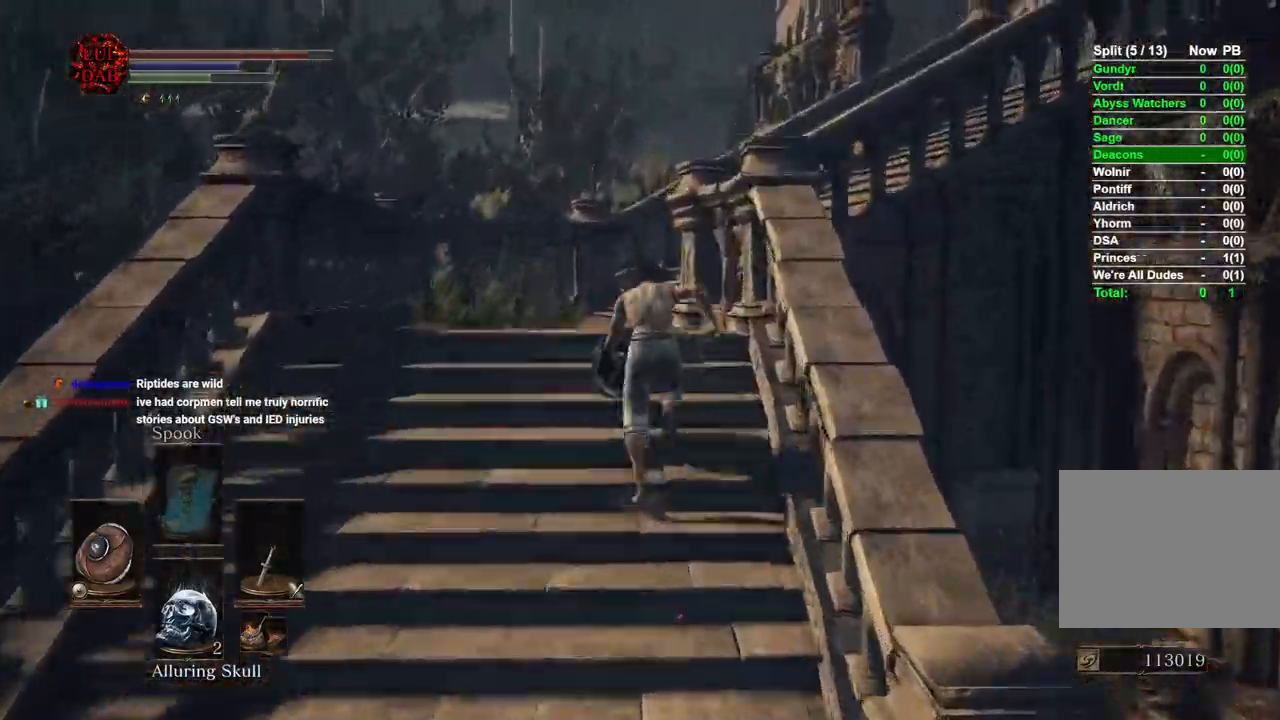
{"dt_ms": 1000, "buttons": [], "left_stick": "up", "right_stick": "down"}
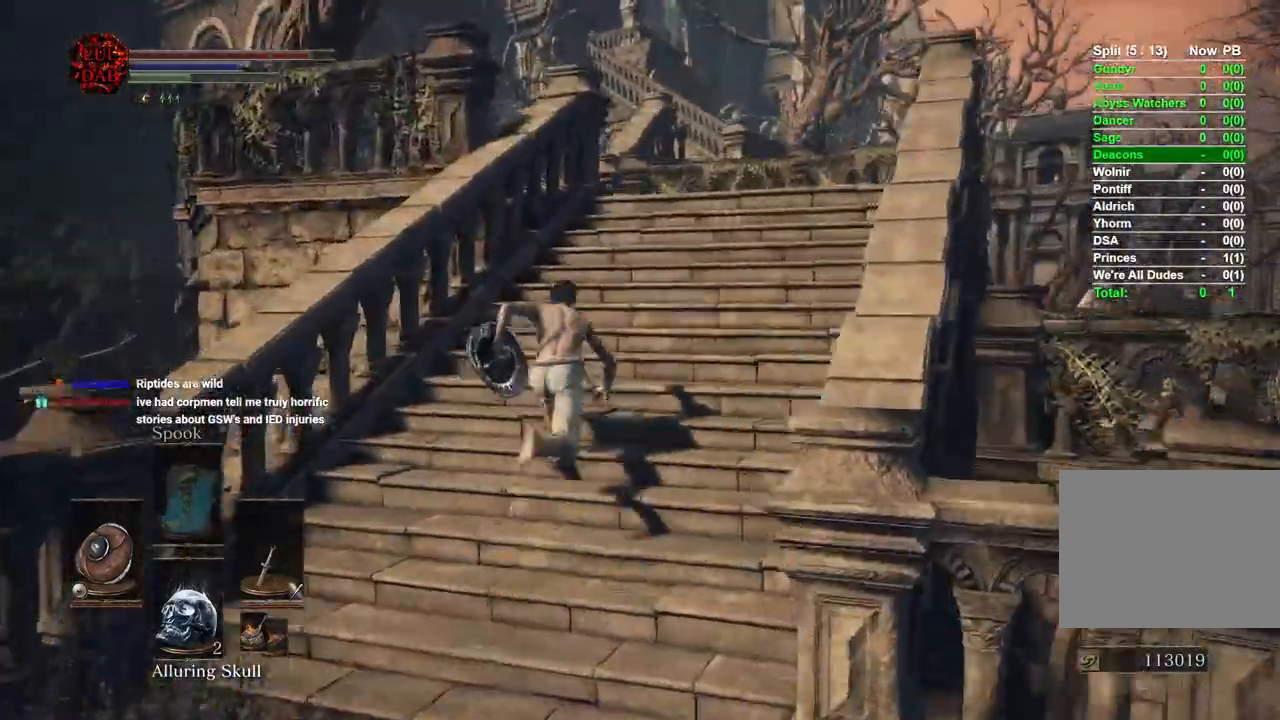
{"dt_ms": 500, "buttons": ["CIRCLE"], "left_stick": "up", "right_stick": "down"}
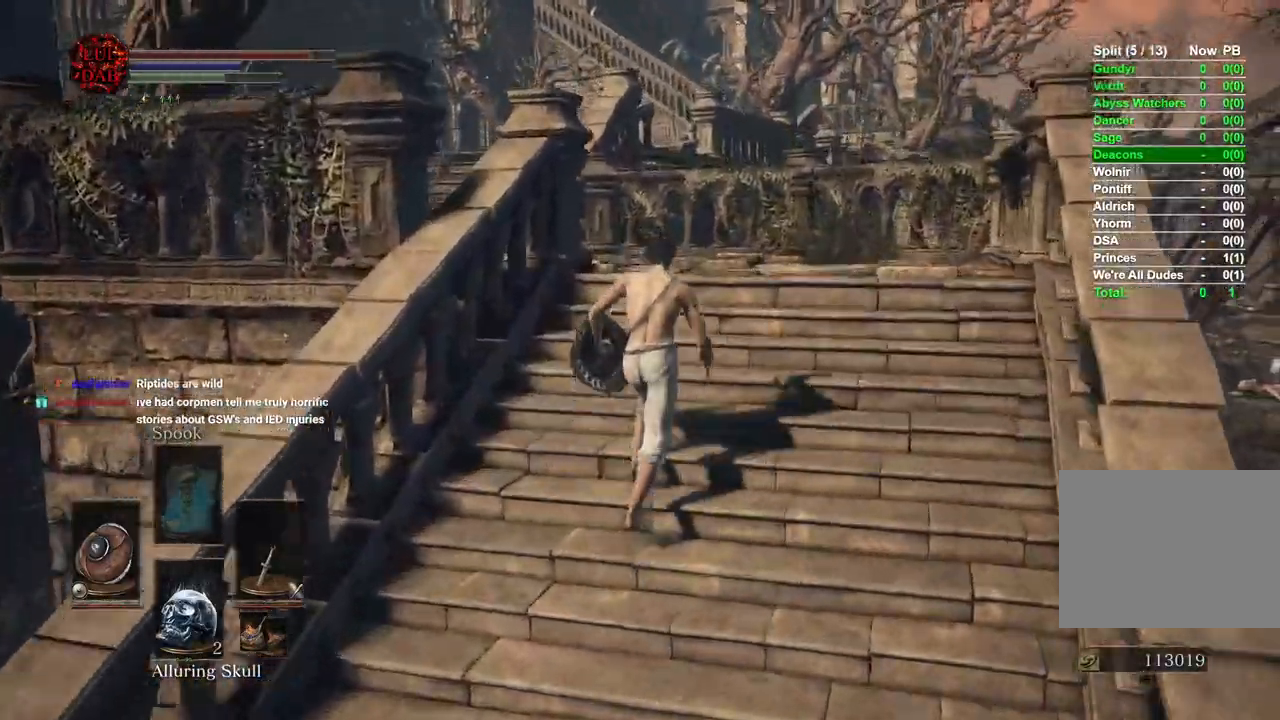
{"dt_ms": 500, "buttons": ["CIRCLE"], "left_stick": "up", "right_stick": "down-right", "events": [[117, "right_stick", "down-right"], [233, "right_stick", "right"], [333, "right_stick", "down-right"]]}
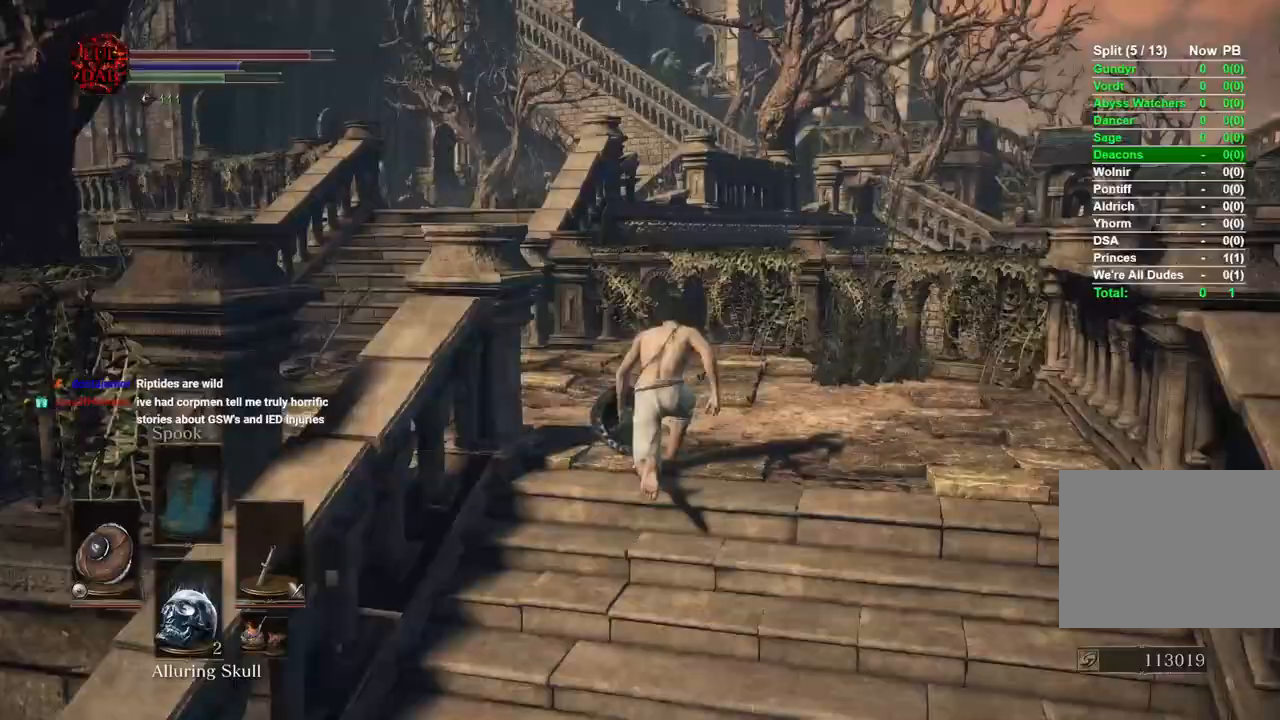
{"dt_ms": 500, "buttons": ["CIRCLE"], "left_stick": "up", "right_stick": "left", "events": [[50, "right_stick", "left"]]}
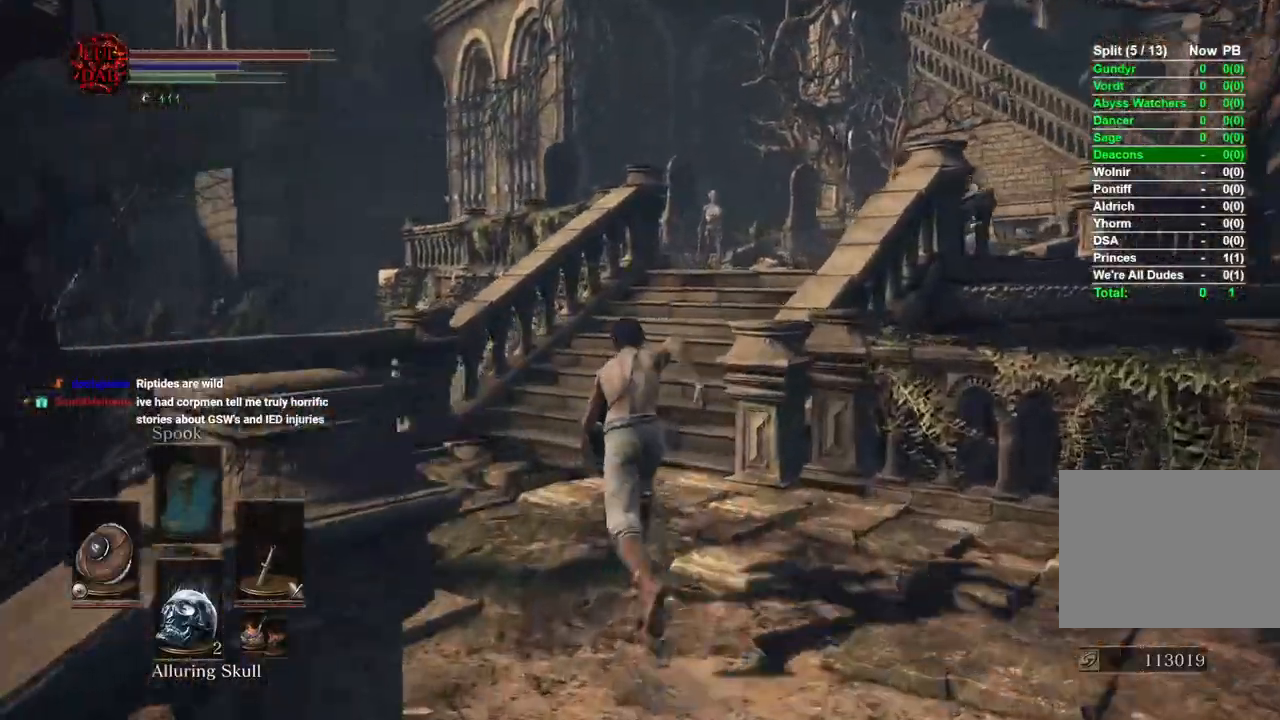
{"dt_ms": 500, "buttons": ["CIRCLE"], "left_stick": "up", "right_stick": "right", "events": [[250, "right_stick", "down"], [333, "right_stick", "center"], [417, "right_stick", "right"]]}
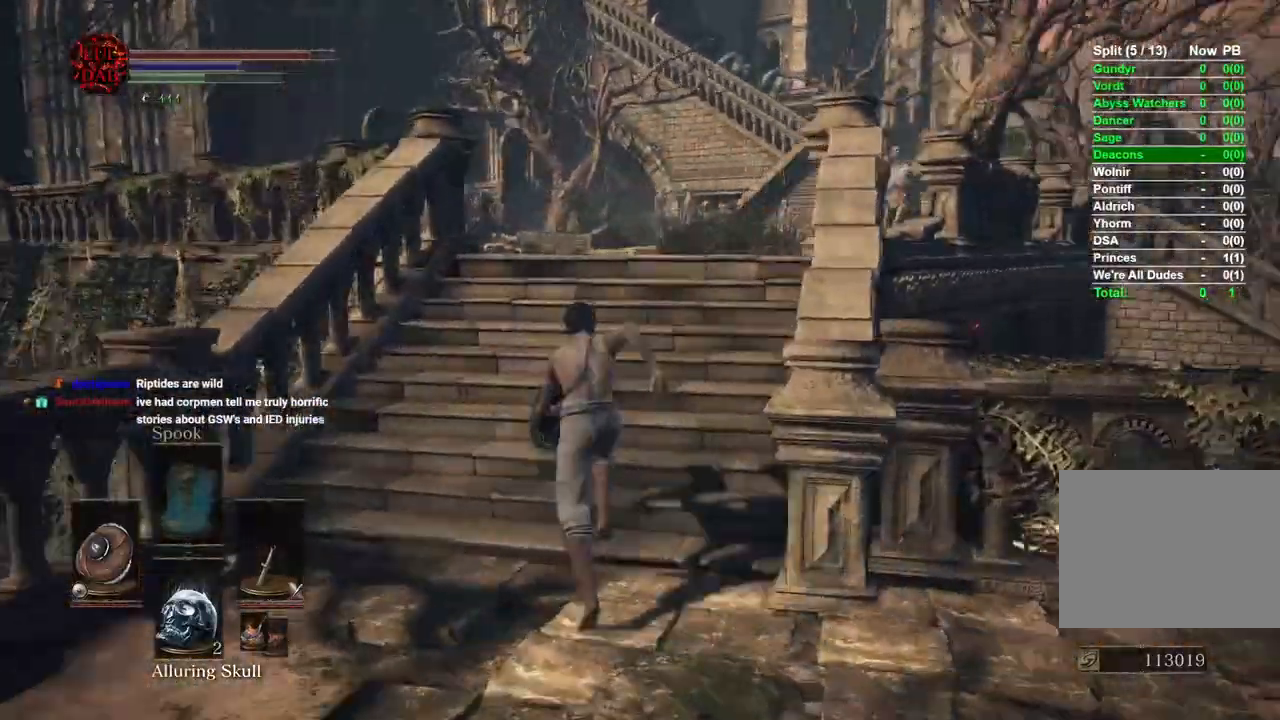
{"dt_ms": 500, "buttons": ["CIRCLE"], "left_stick": "up", "right_stick": "right", "events": [[150, "right_stick", "down"], [233, "CIRCLE", "up"], [250, "right_stick", "right"], [383, "CIRCLE", "down"], [383, "right_stick", "down"], [483, "right_stick", "right"]]}
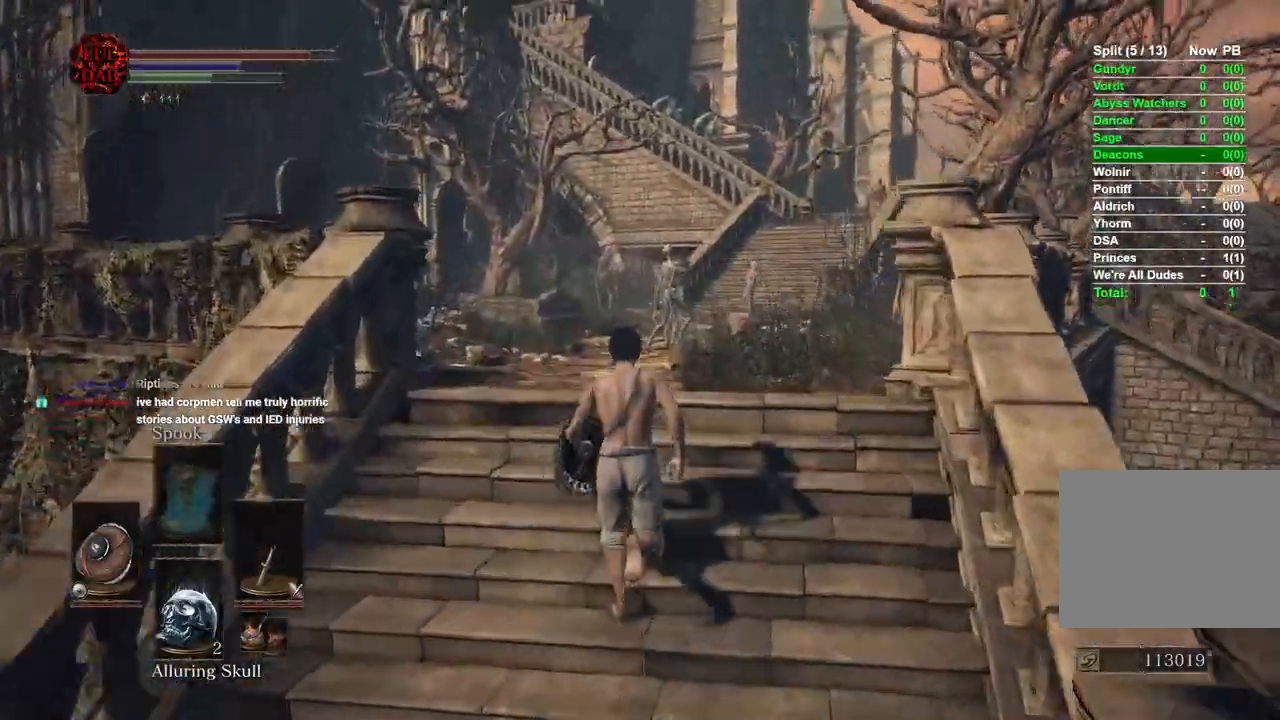
{"dt_ms": 1000, "buttons": ["CIRCLE"], "left_stick": "up", "right_stick": "right"}
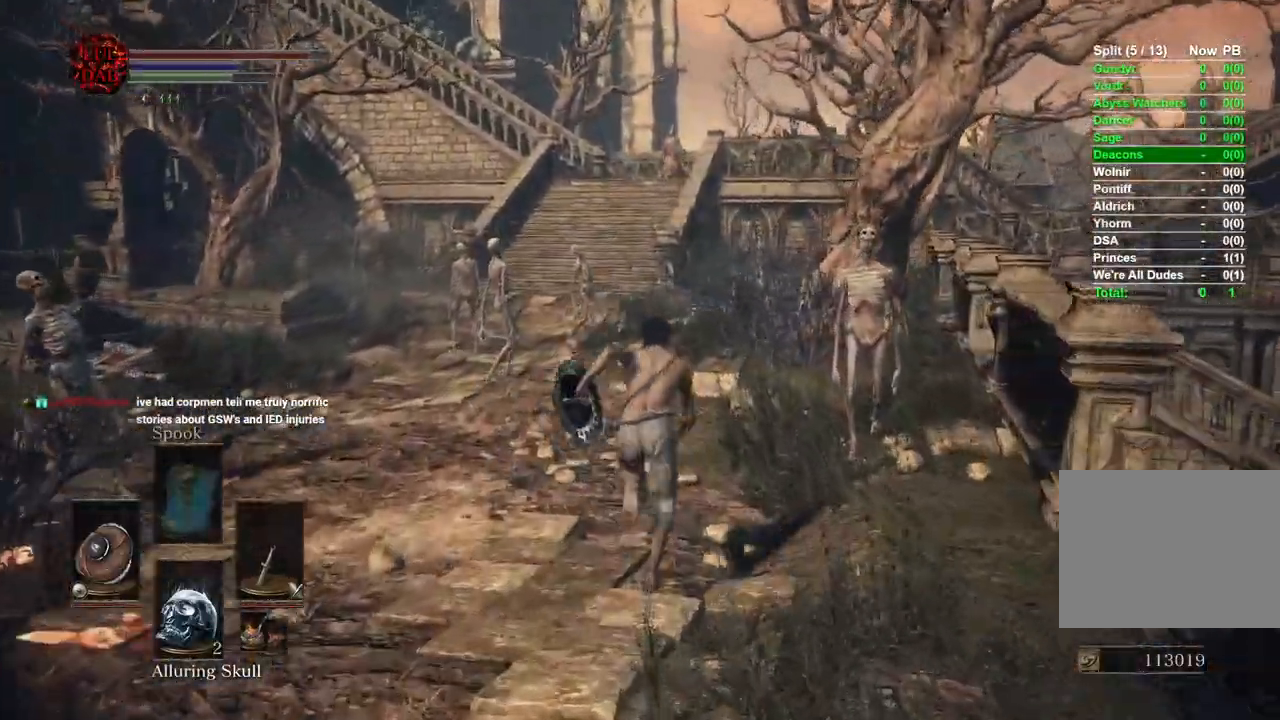
{"dt_ms": 500, "buttons": ["CIRCLE"], "left_stick": "up", "right_stick": "right", "events": []}
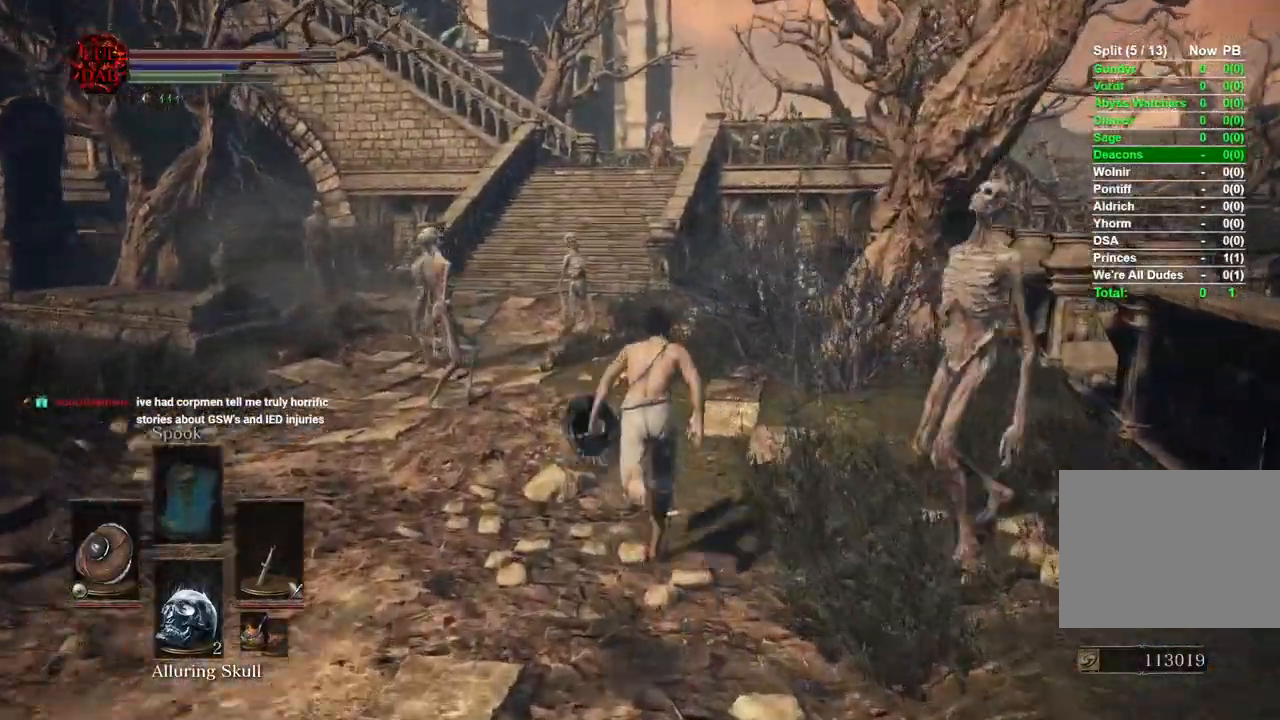
{"dt_ms": 500, "buttons": ["CIRCLE"], "left_stick": "up", "right_stick": "right", "events": []}
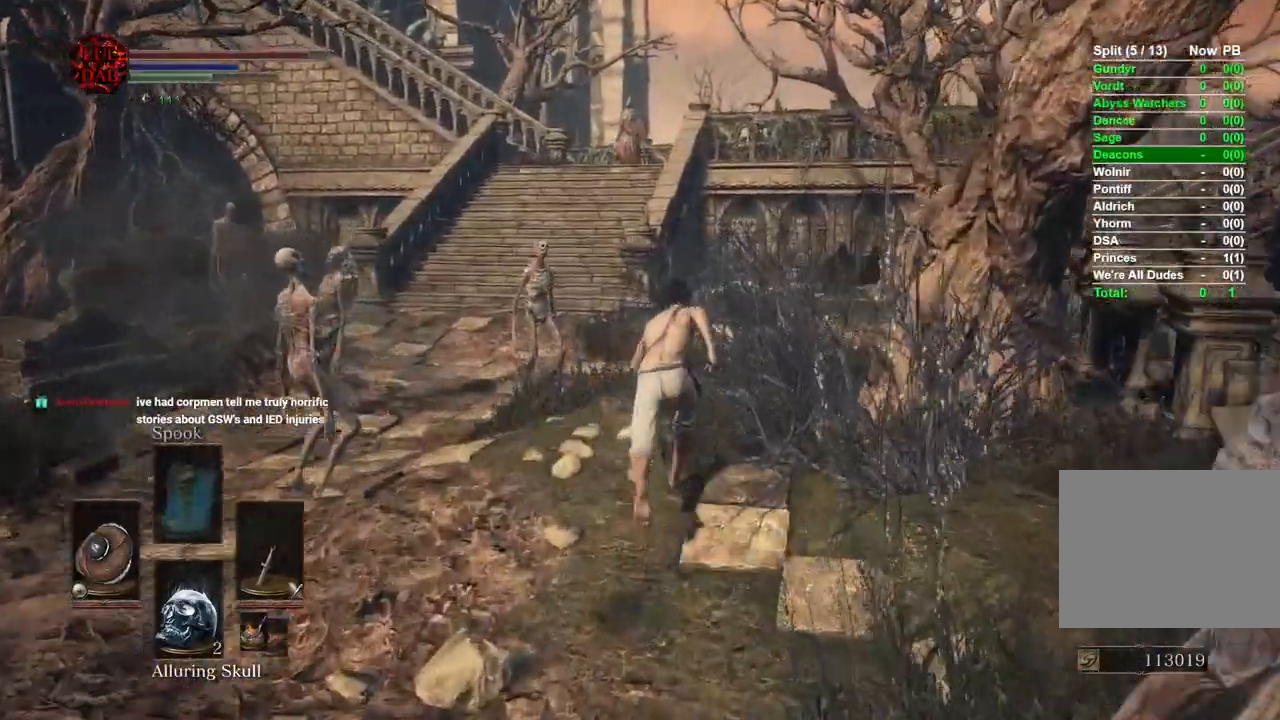
{"dt_ms": 500, "buttons": ["CIRCLE"], "left_stick": "up", "right_stick": "right"}
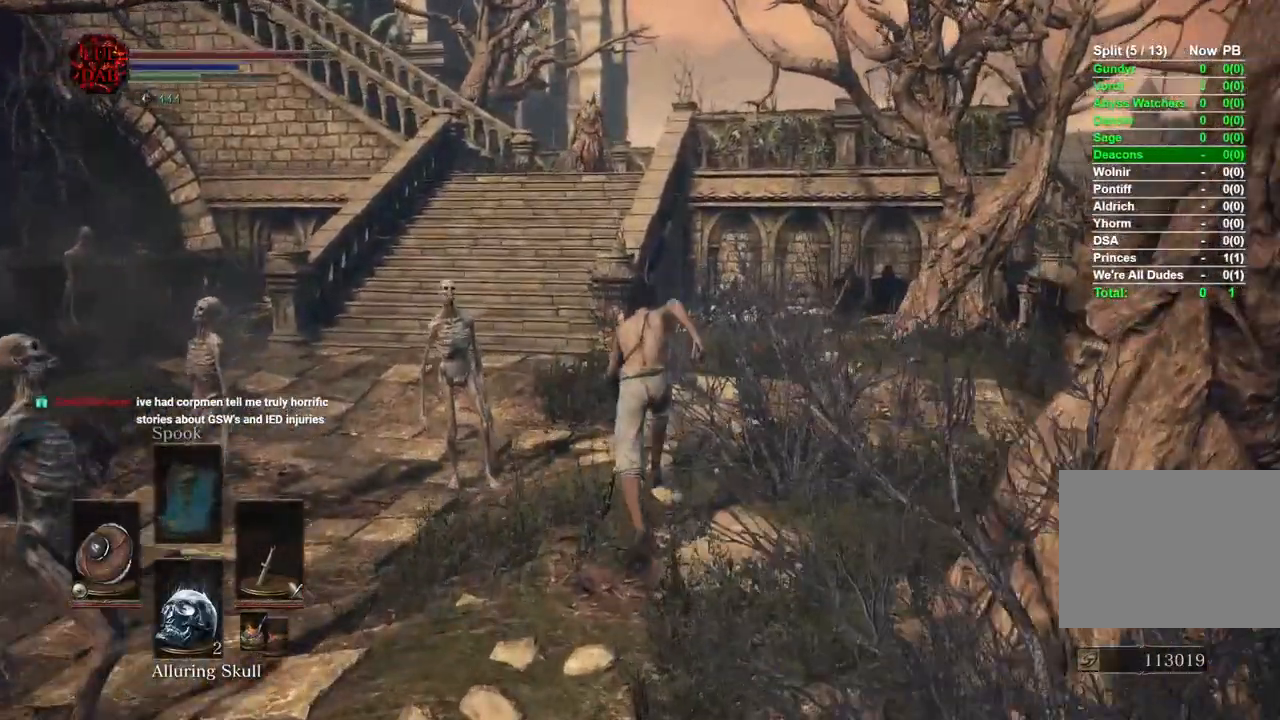
{"dt_ms": 1000, "buttons": ["CIRCLE"], "left_stick": "up", "right_stick": "center"}